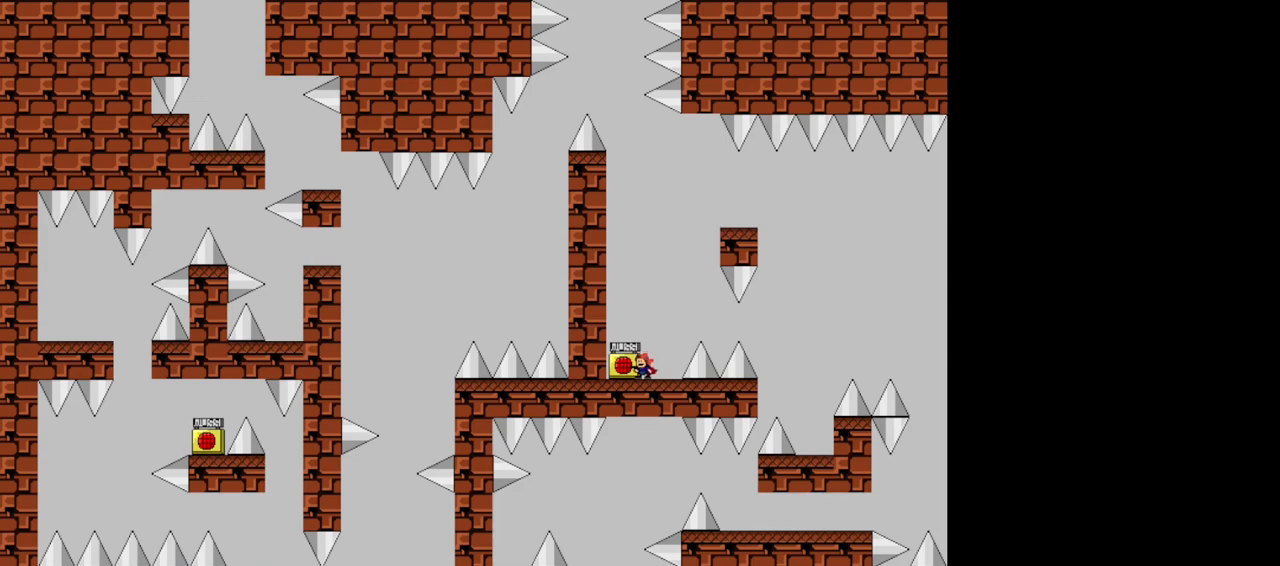
Gameplay with keyboard; each line is a JSON object with the keys held at the frame after it. "events" lists presses ("down") and releases ("up") of "down", "left", "r", "right", "s", "shift", "up", "x" and "z" between this image and that frame as [ms after this image, input, new state], when the widget could be followed in between. No other keys are recorded. Mouse input is not recorded.
{"keys": ["right", "shift"], "events": [[80, "shift", "down"], [360, "shift", "up"], [420, "right", "down"], [420, "shift", "down"]]}
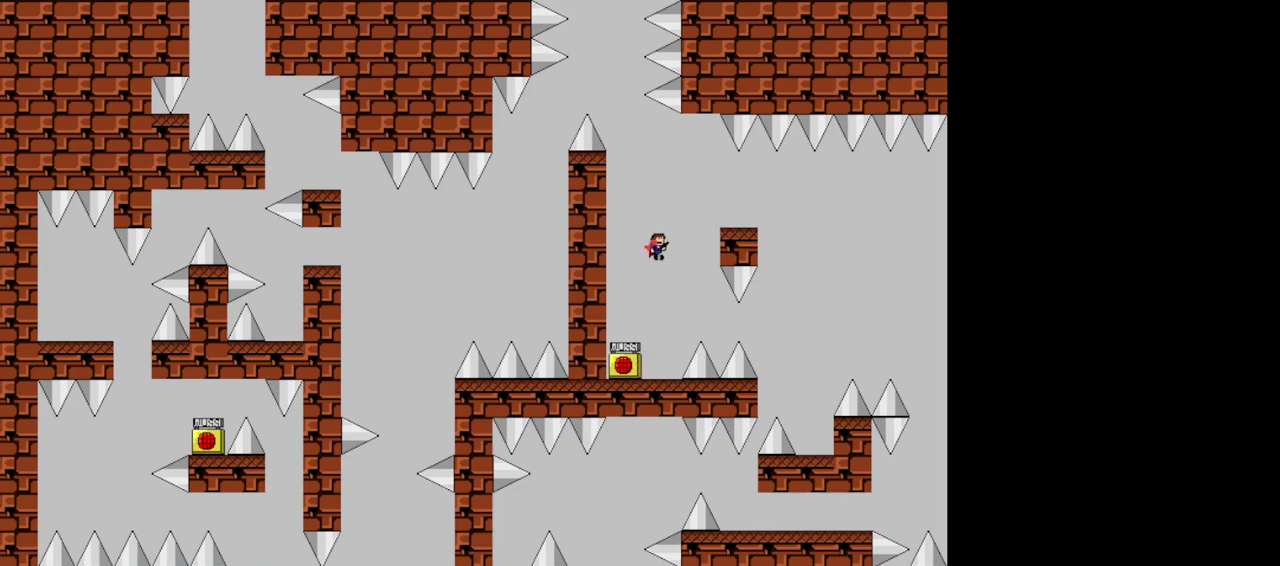
{"keys": [], "events": [[400, "shift", "up"], [460, "right", "up"]]}
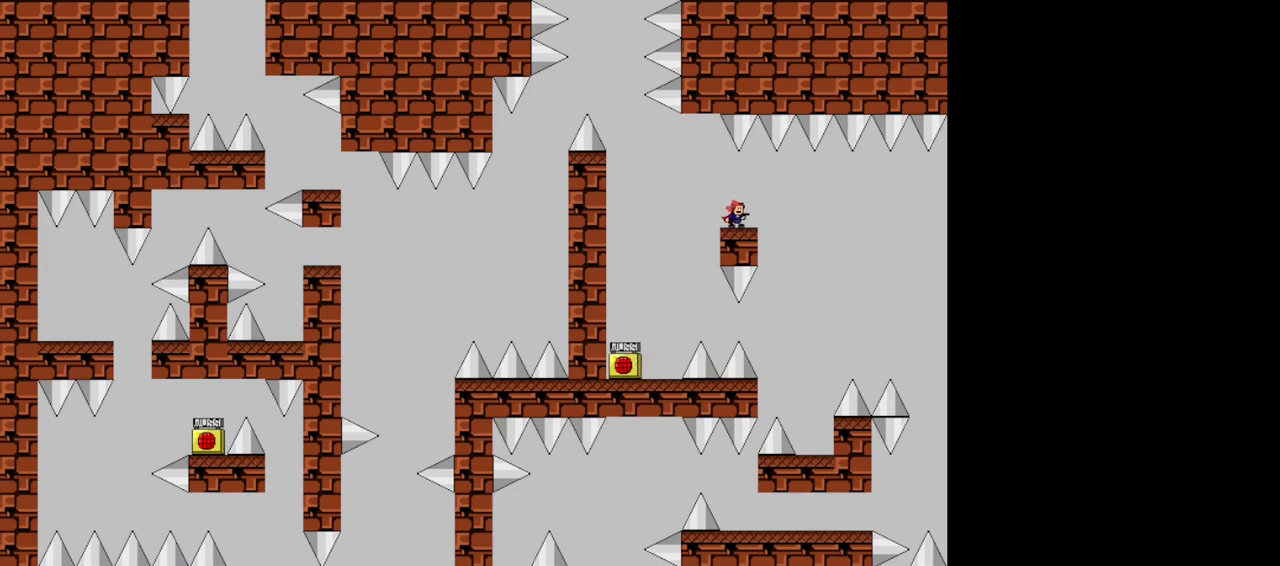
{"keys": ["right"], "events": [[80, "right", "down"], [200, "shift", "down"], [240, "shift", "up"]]}
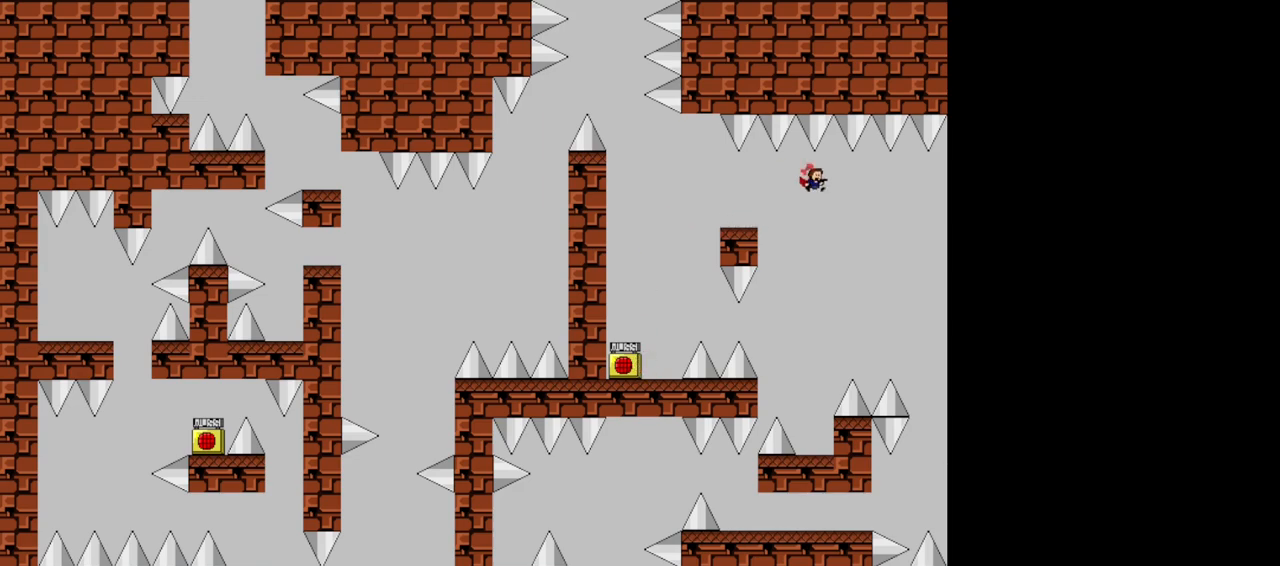
{"keys": ["right", "shift"], "events": [[340, "shift", "down"]]}
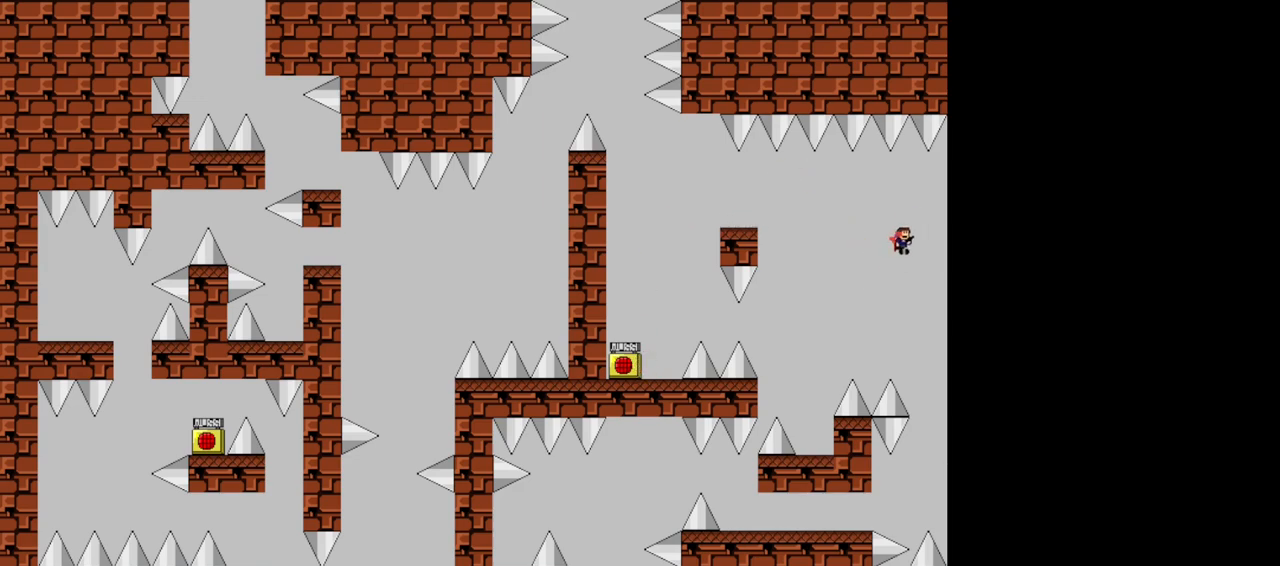
{"keys": ["right", "shift"], "events": []}
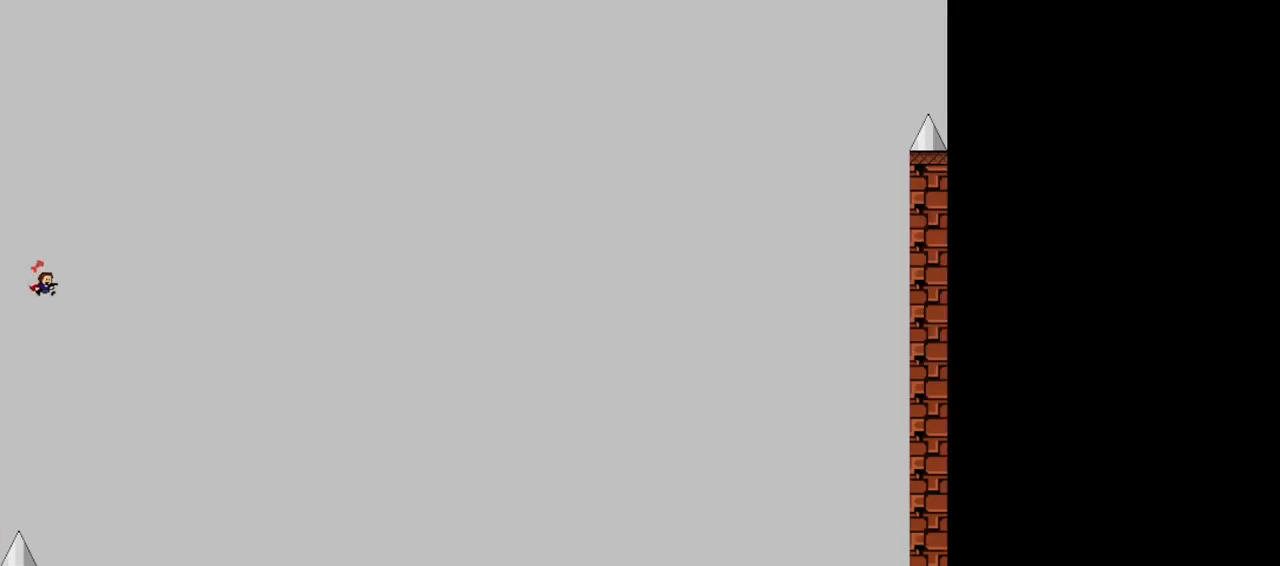
{"keys": ["right"], "events": [[300, "shift", "up"]]}
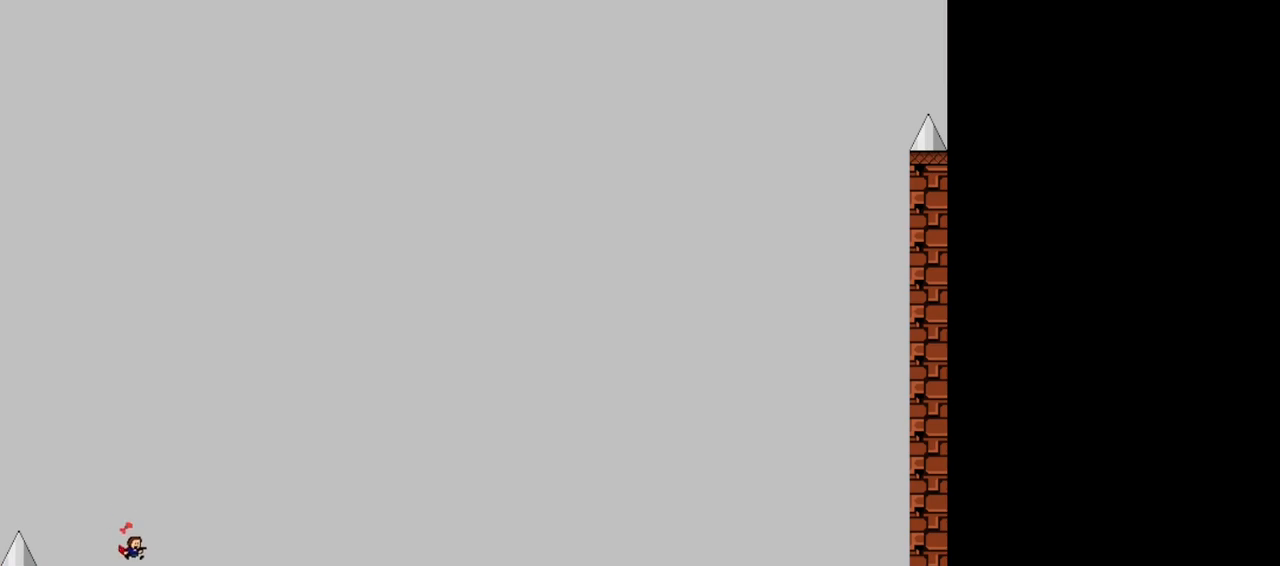
{"keys": ["right"], "events": []}
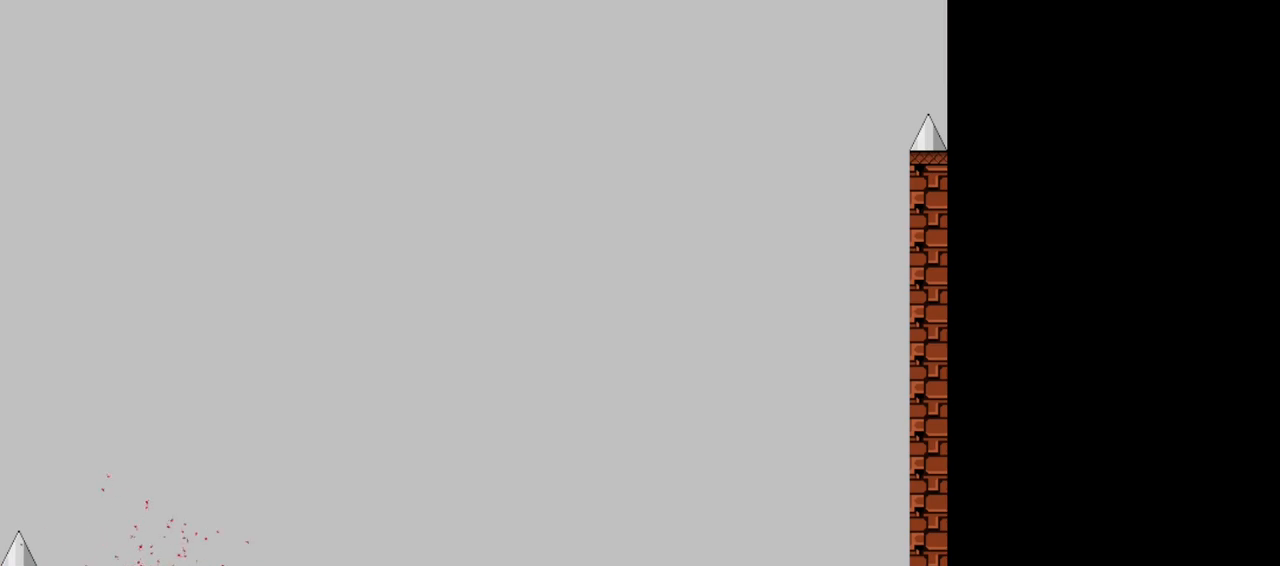
{"keys": ["right"], "events": []}
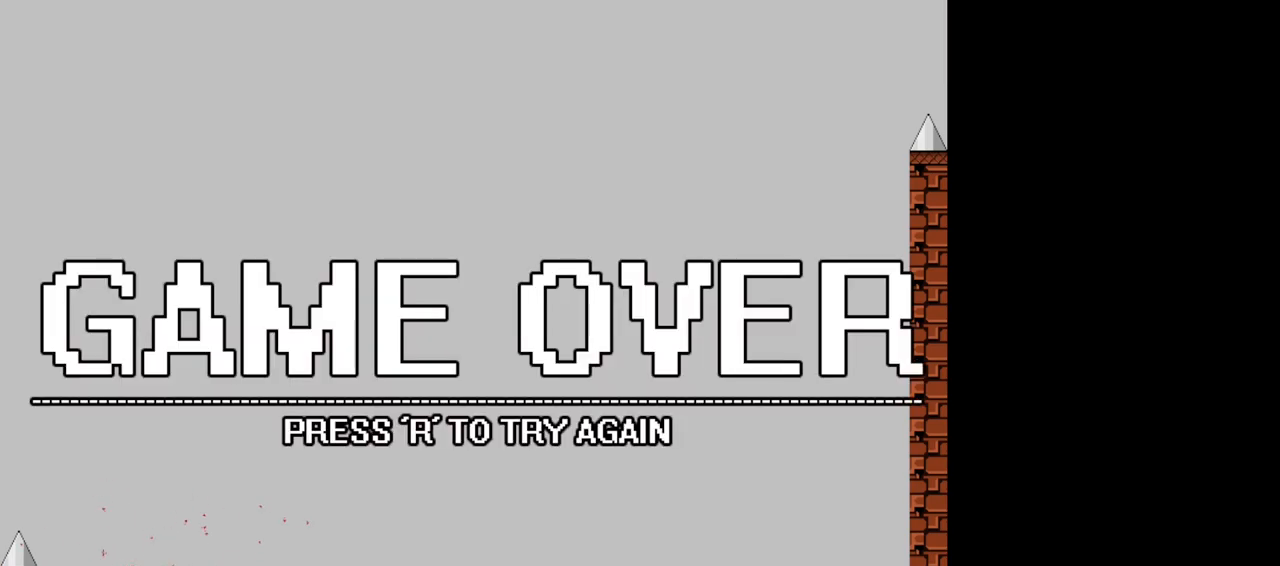
{"keys": [], "events": [[140, "right", "up"]]}
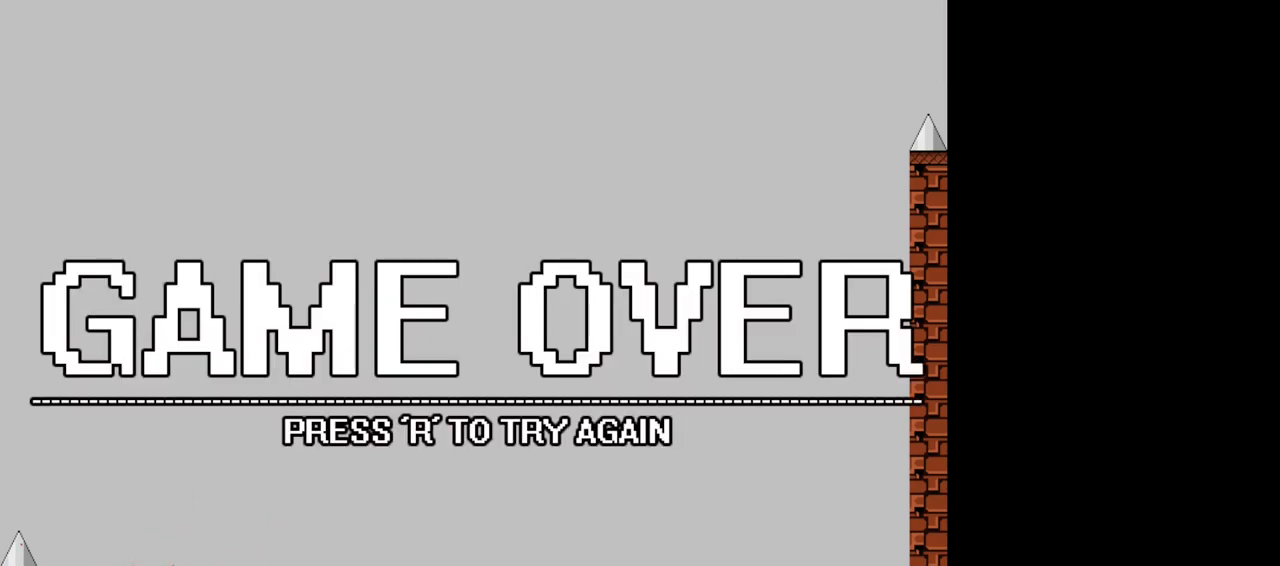
{"keys": [], "events": []}
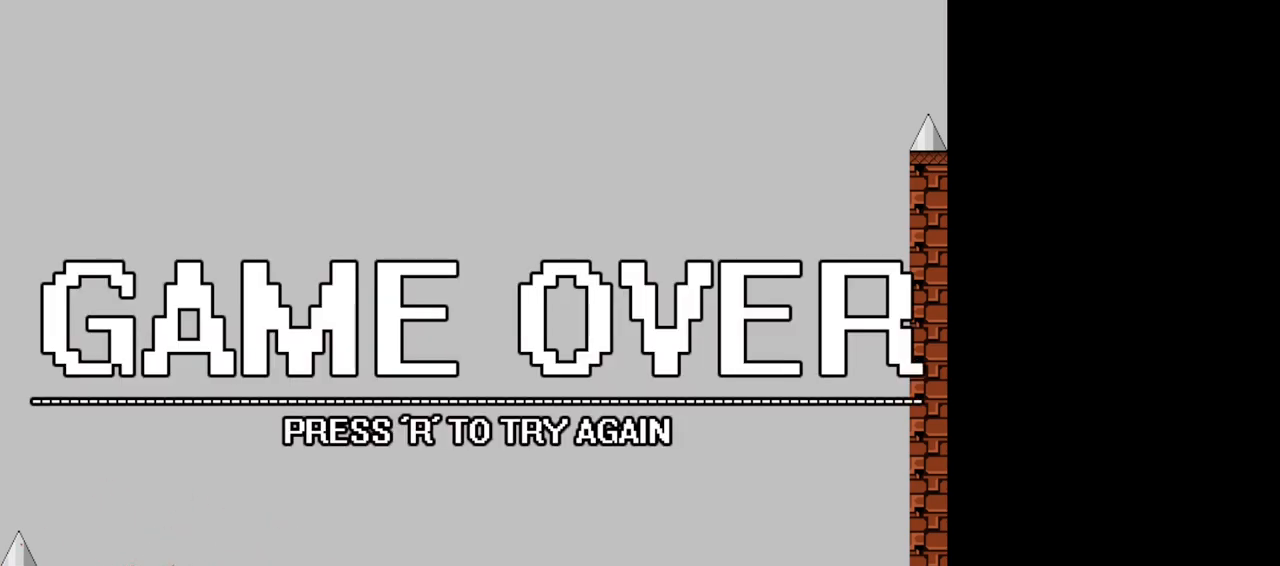
{"keys": [], "events": [[80, "r", "down"], [180, "r", "up"]]}
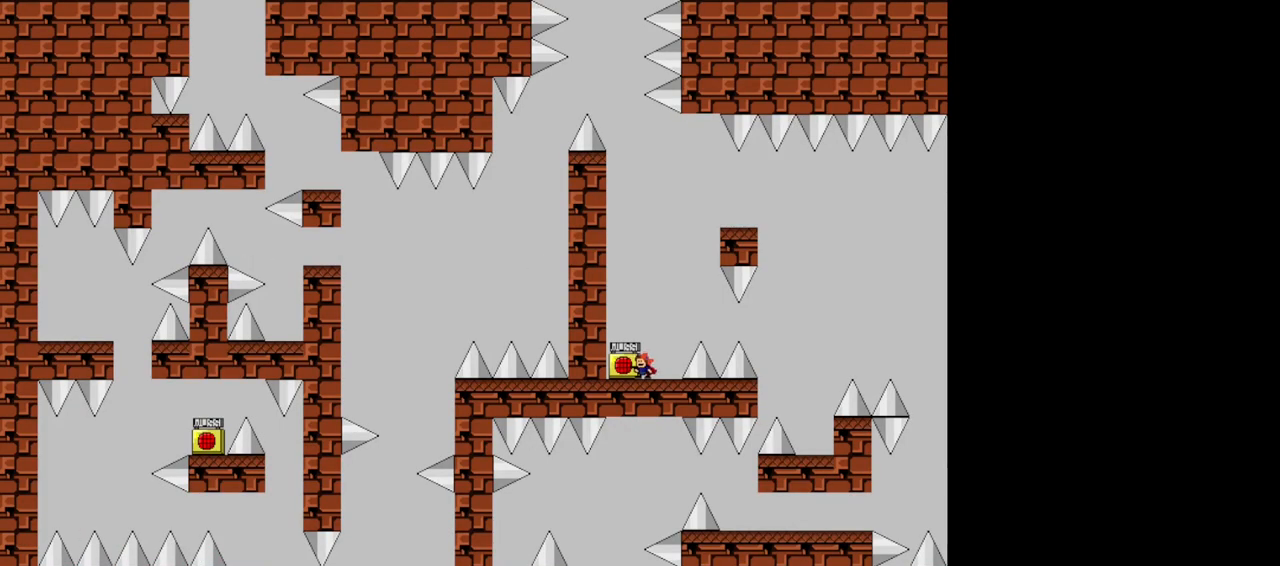
{"keys": [], "events": []}
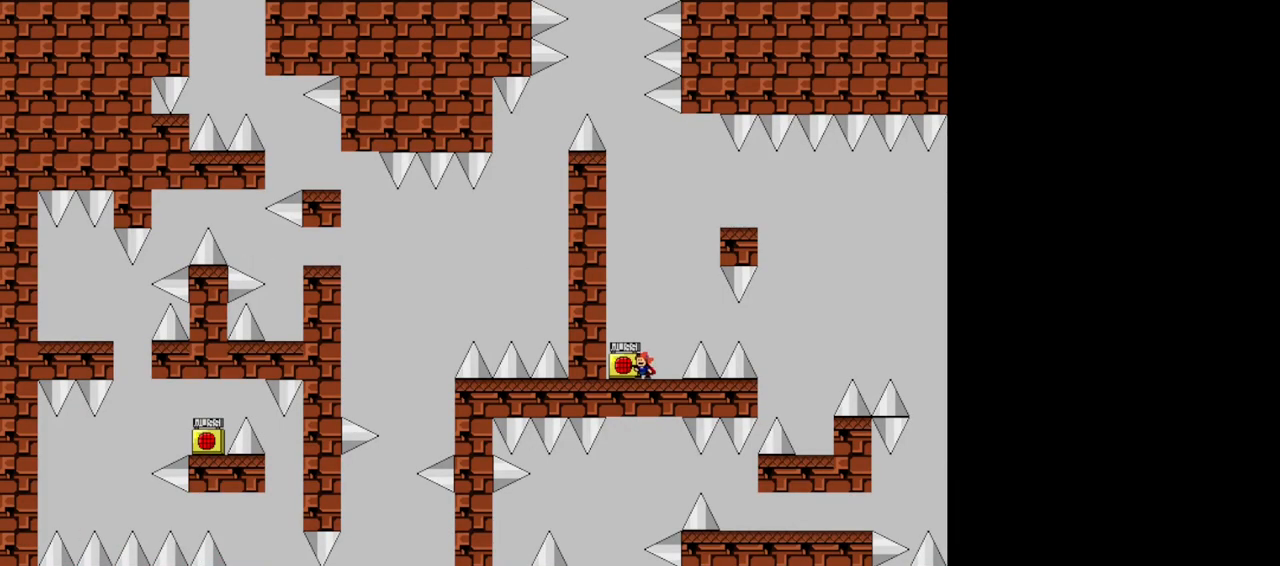
{"keys": [], "events": []}
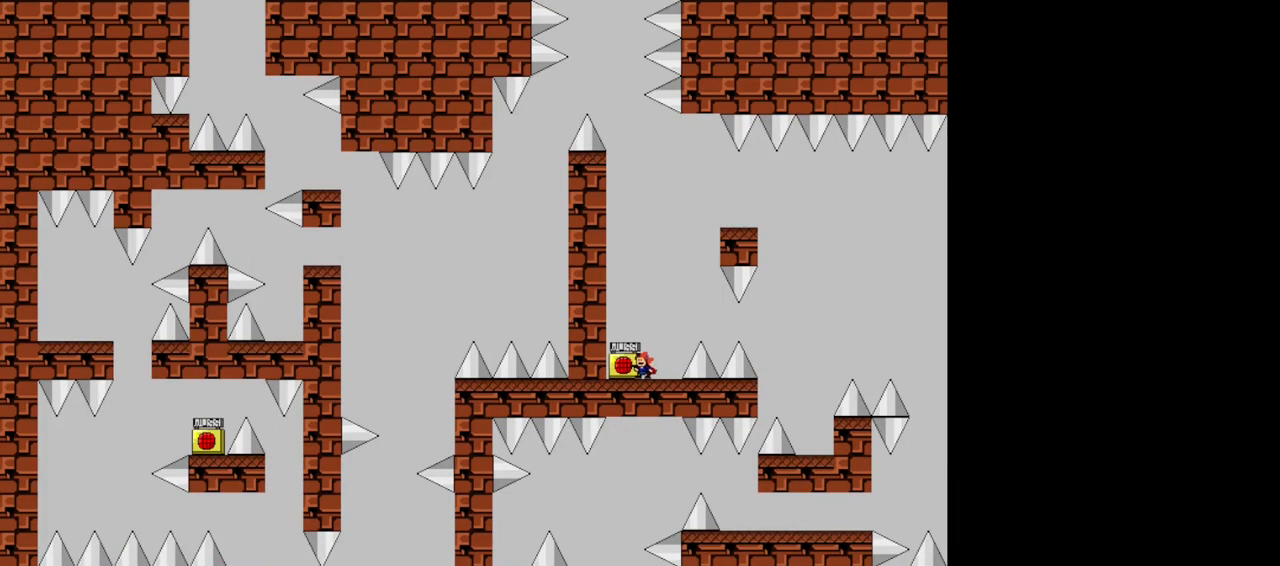
{"keys": [], "events": []}
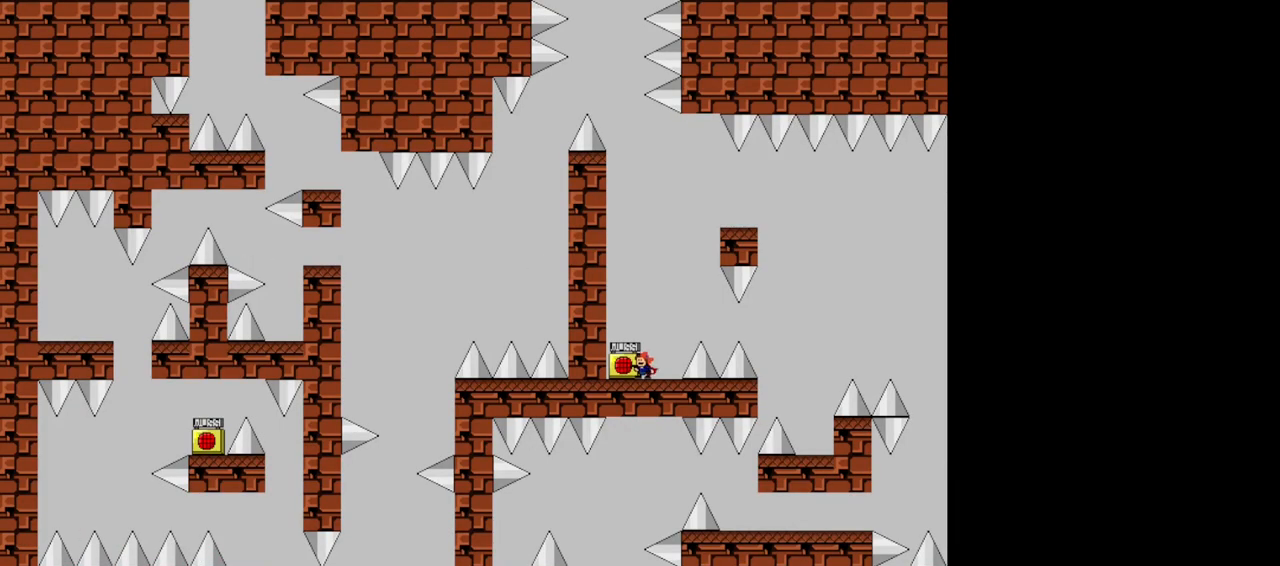
{"keys": [], "events": []}
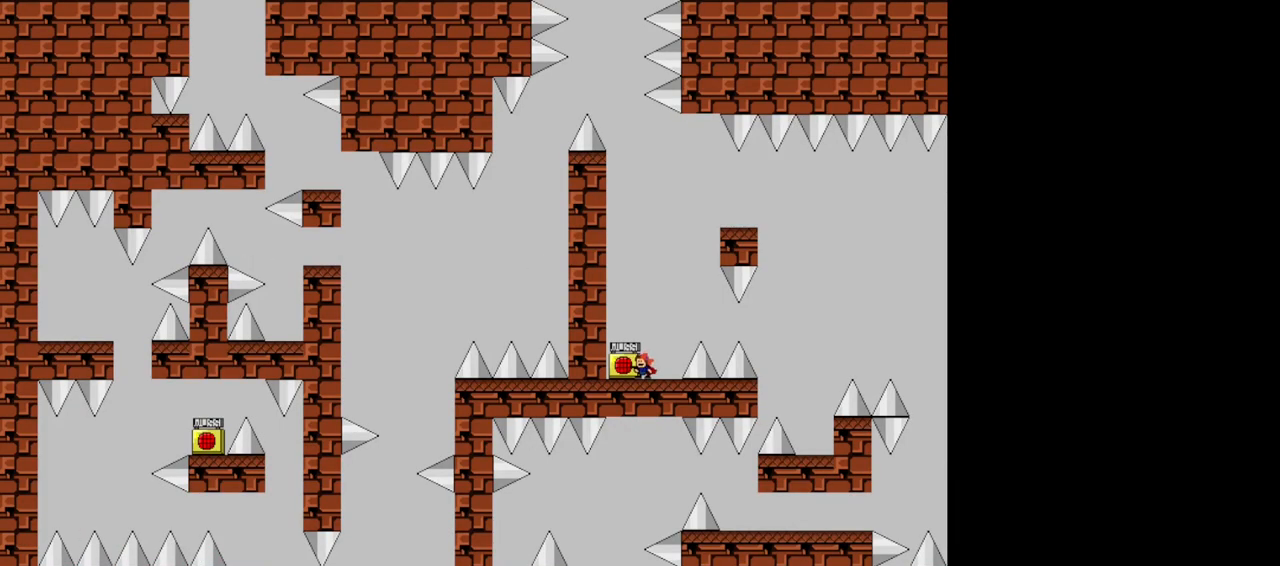
{"keys": ["right", "shift"], "events": [[280, "shift", "down"], [300, "right", "down"]]}
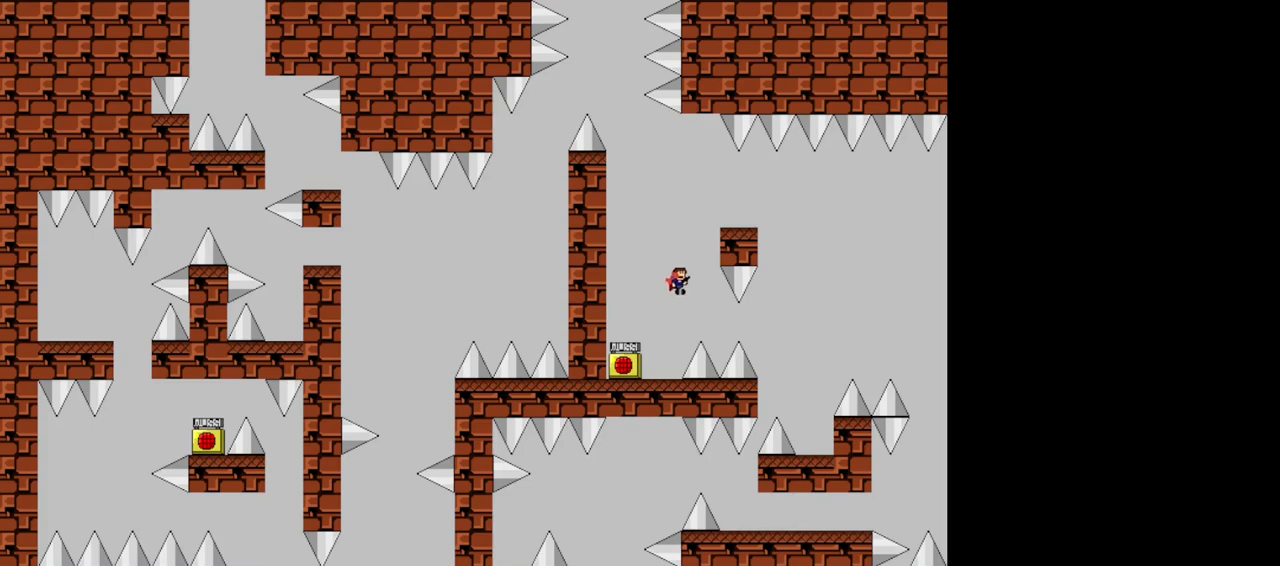
{"keys": ["shift"], "events": [[80, "right", "up"], [100, "shift", "up"], [140, "shift", "down"], [200, "right", "down"], [500, "right", "up"]]}
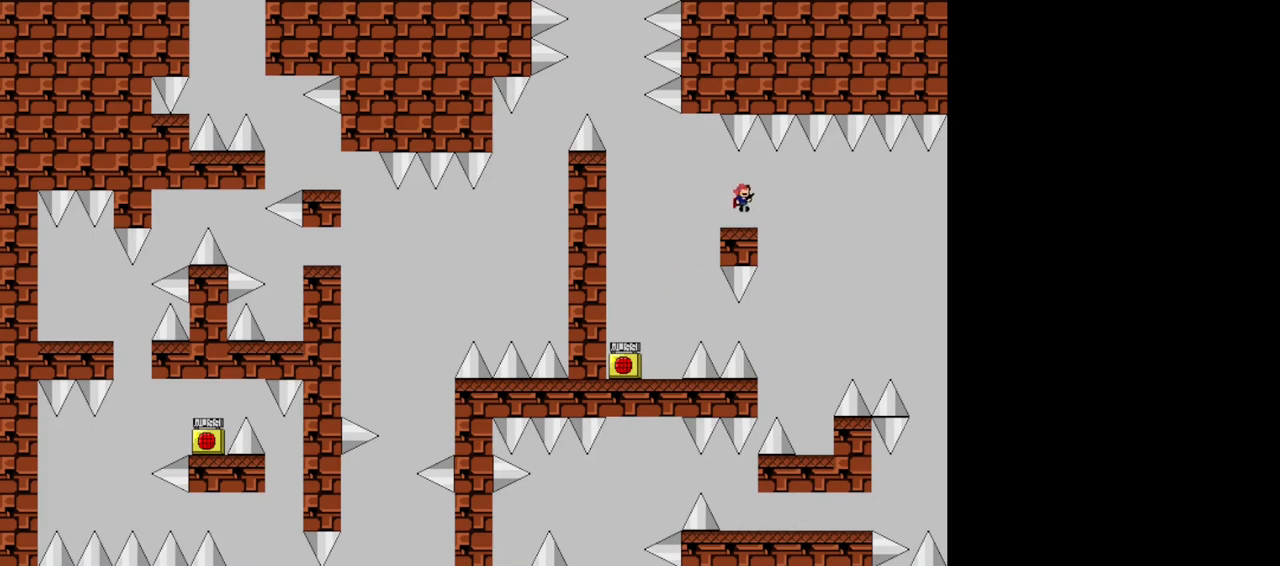
{"keys": [], "events": [[20, "shift", "up"], [40, "left", "down"], [140, "left", "up"]]}
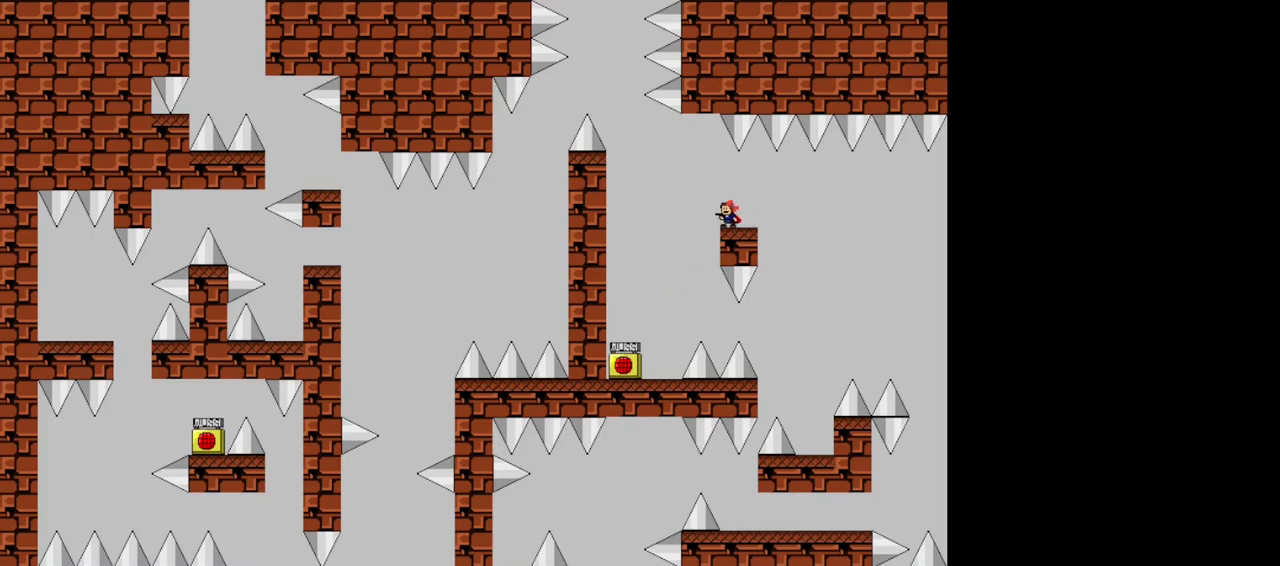
{"keys": [], "events": []}
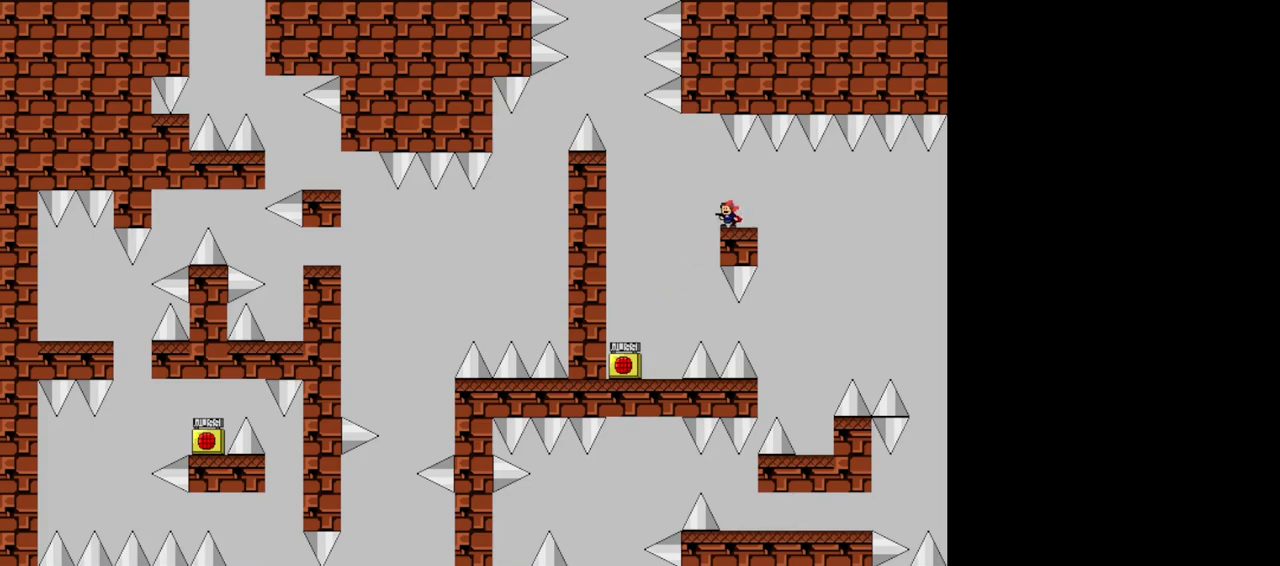
{"keys": ["right"], "events": [[380, "right", "down"]]}
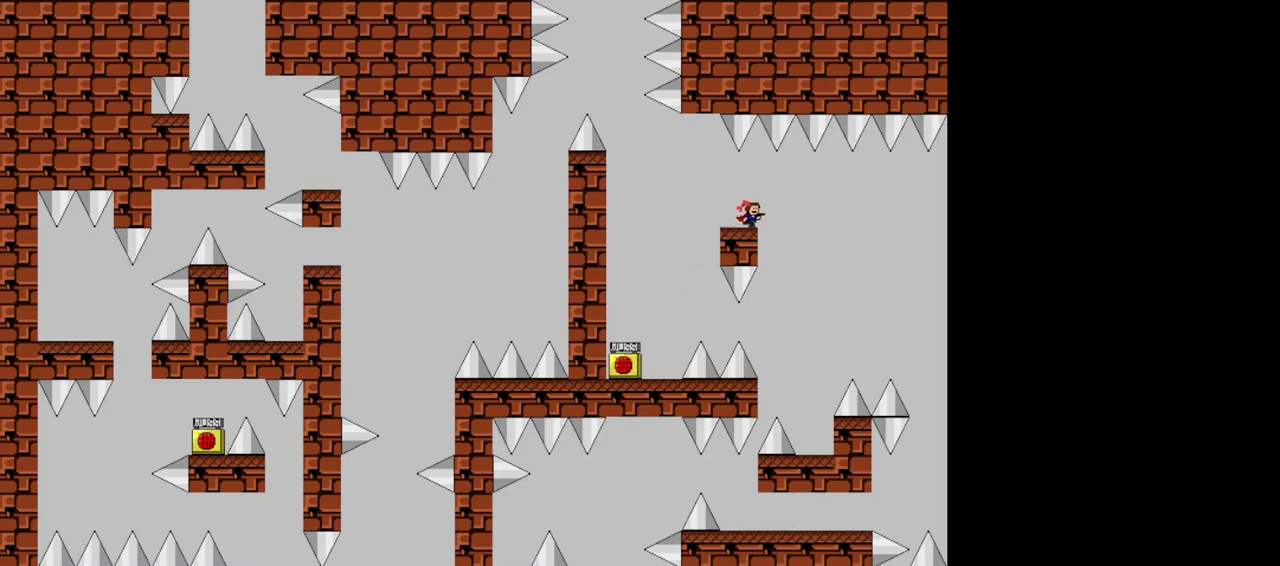
{"keys": ["left"], "events": [[100, "left", "down"], [120, "right", "up"], [240, "shift", "down"], [320, "shift", "up"]]}
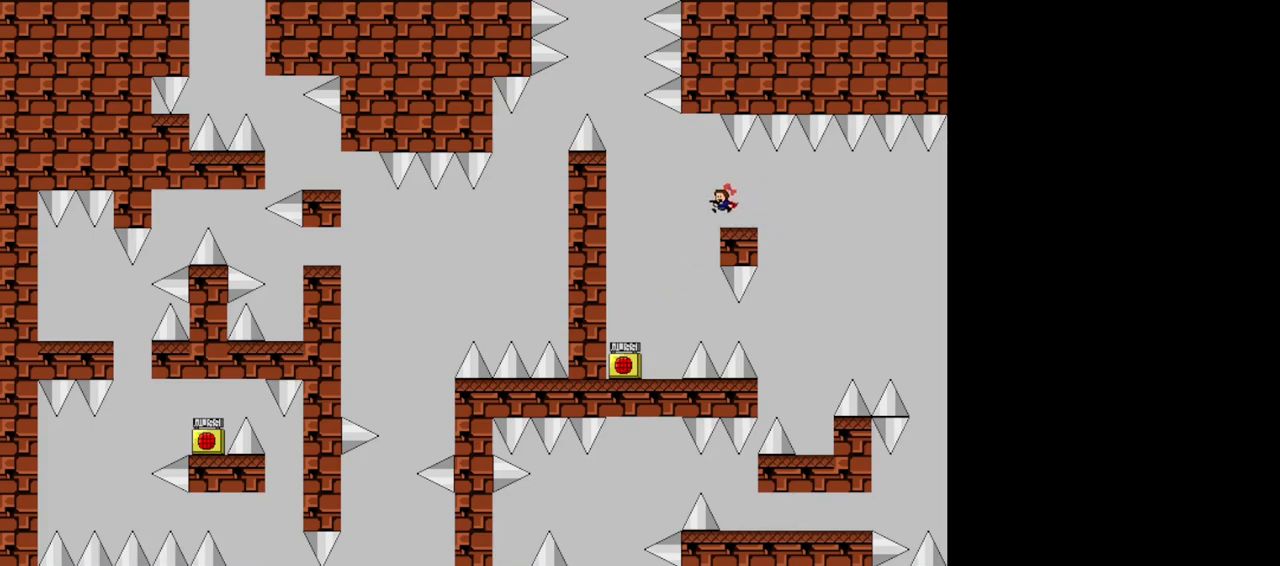
{"keys": [], "events": [[20, "left", "up"]]}